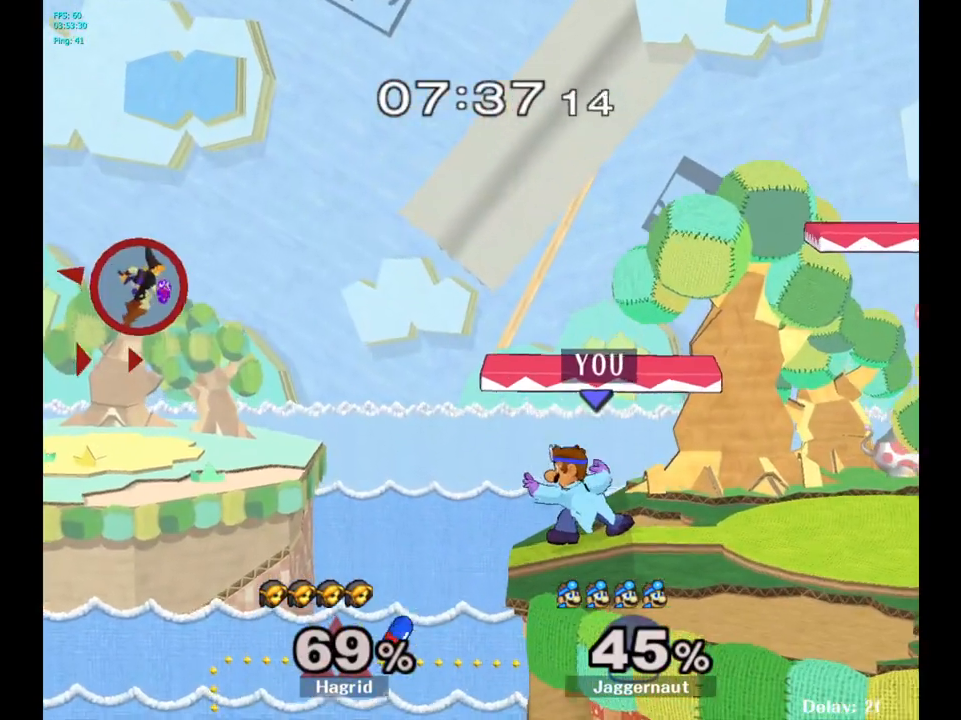
Gameplay with a controller (Nintendo layout); each line is a JSON object with the inputs held at the frame after it. "events" lists button and stick changes between this image and that frame as [ms after this image, input, new state], when the widget could be followed in between. Not read: L3 R3.
{"buttons": ["B"], "left_stick": "center", "right_stick": "center", "events": [[317, "B", "down"], [417, "B", "up"], [483, "B", "down"]]}
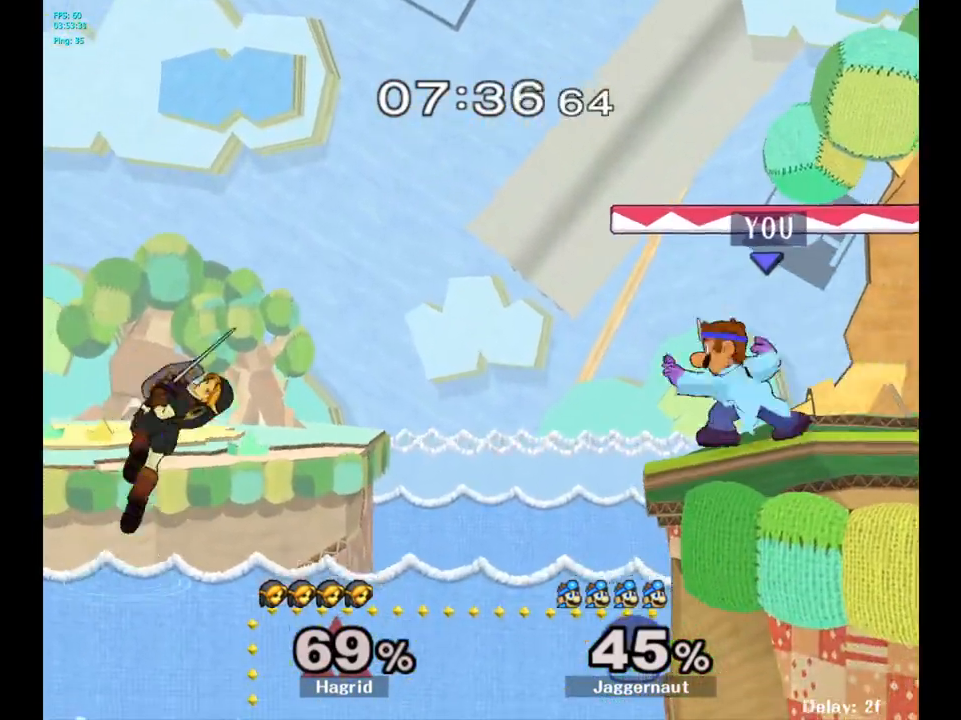
{"buttons": [], "left_stick": "center", "right_stick": "center", "events": [[83, "B", "up"]]}
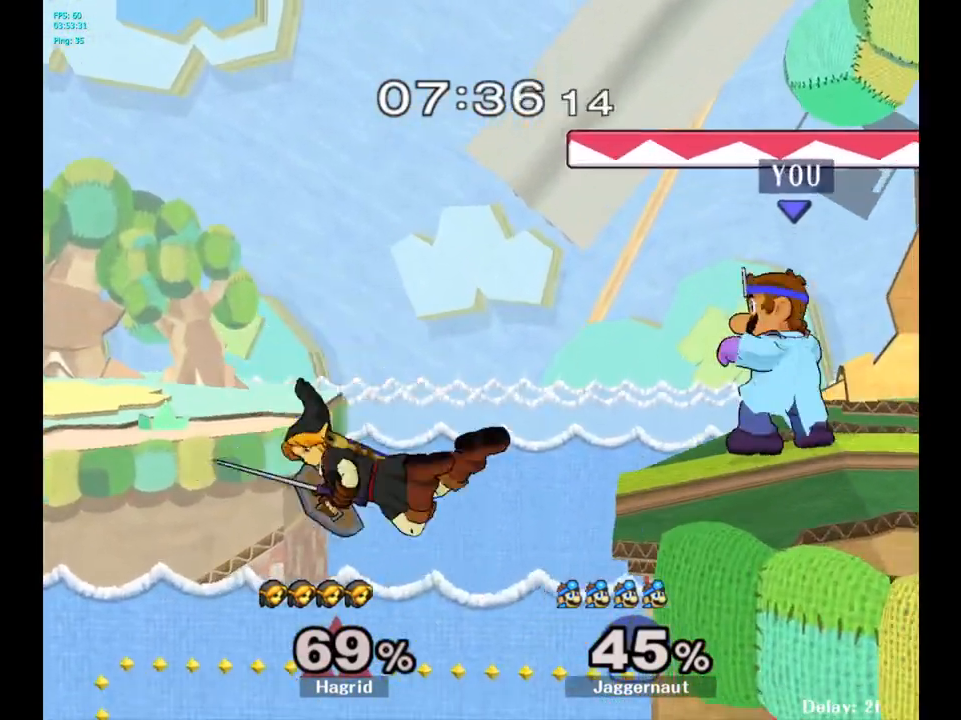
{"buttons": ["R1"], "left_stick": "center", "right_stick": "center", "events": [[133, "left_stick", "down"], [183, "left_stick", "center"], [450, "R1", "down"]]}
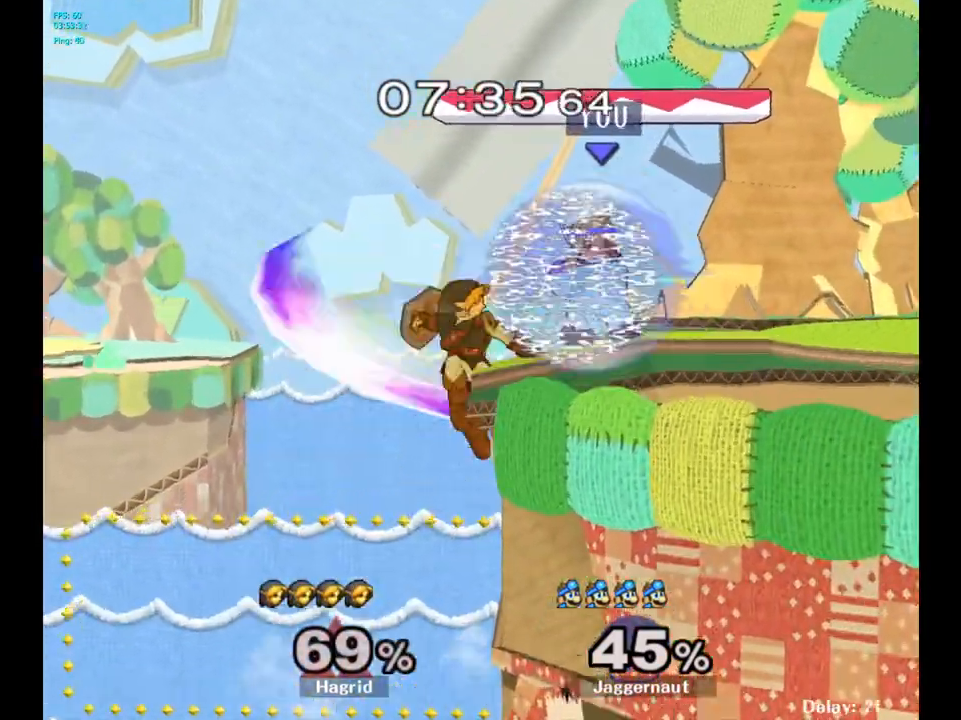
{"buttons": ["R1"], "left_stick": "center", "right_stick": "center", "events": []}
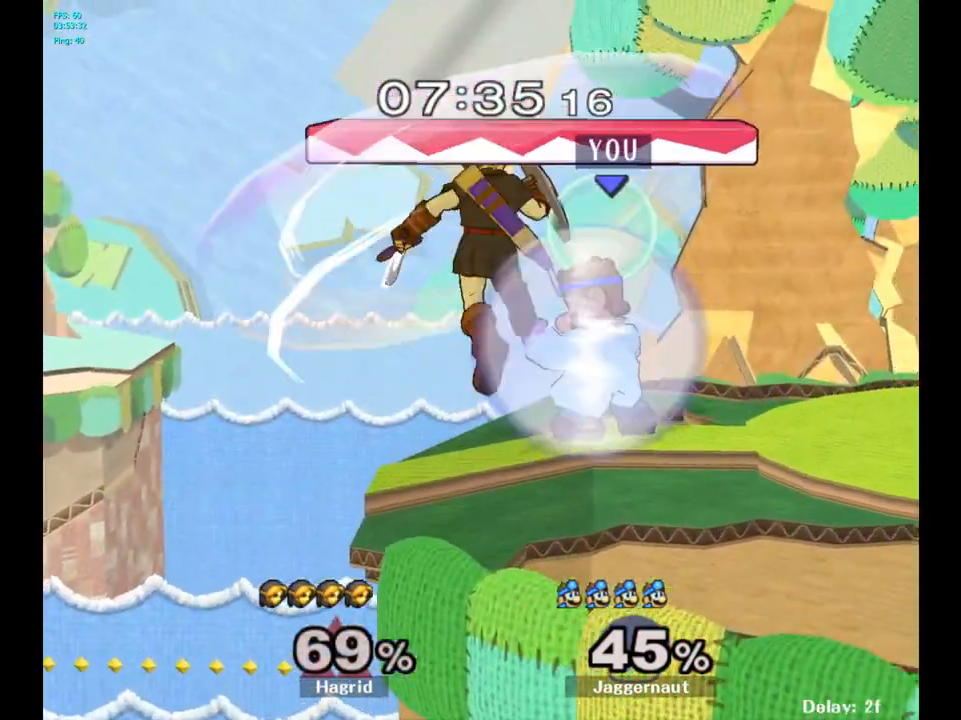
{"buttons": ["R1"], "left_stick": "center", "right_stick": "center", "events": [[267, "A", "down"], [383, "A", "up"]]}
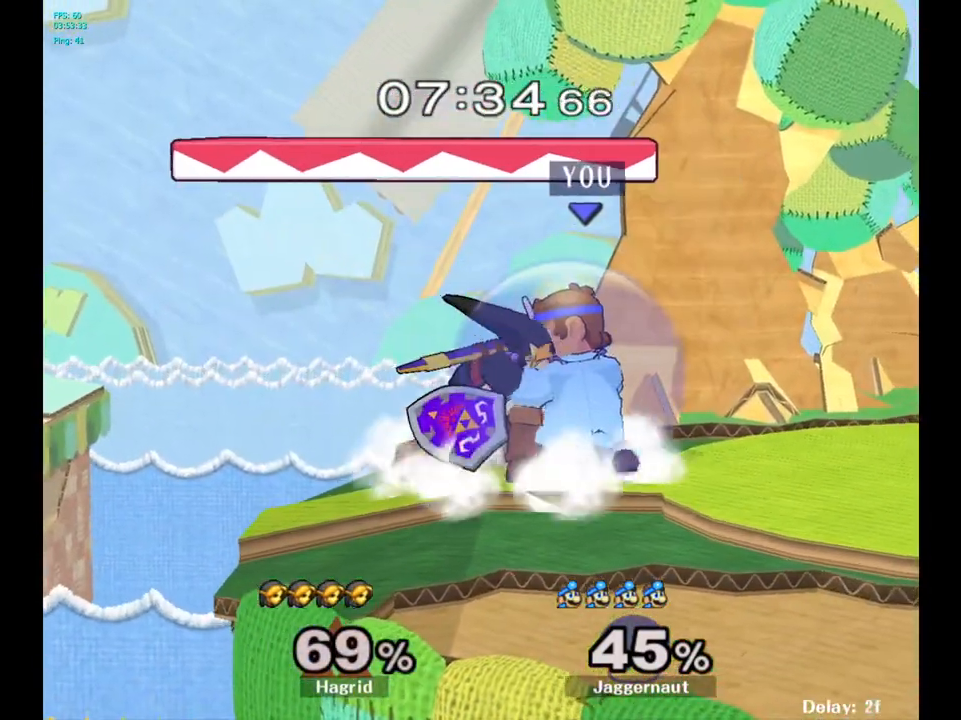
{"buttons": [], "left_stick": "down", "right_stick": "center", "events": [[67, "A", "down"], [167, "A", "up"], [317, "R1", "up"], [400, "left_stick", "down"]]}
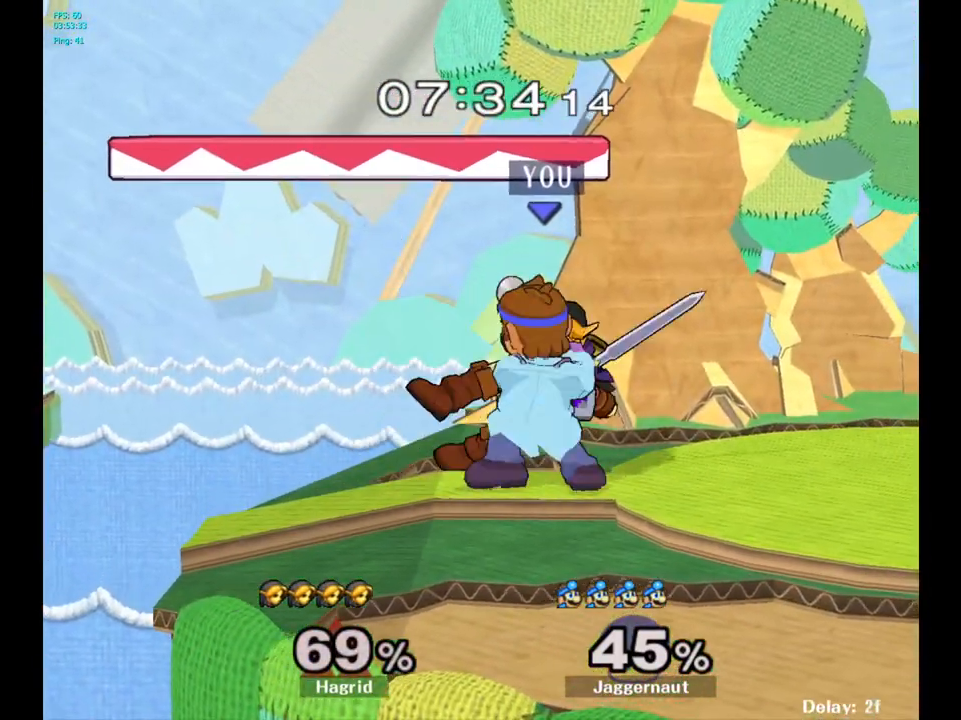
{"buttons": [], "left_stick": "center", "right_stick": "center", "events": [[83, "left_stick", "center"]]}
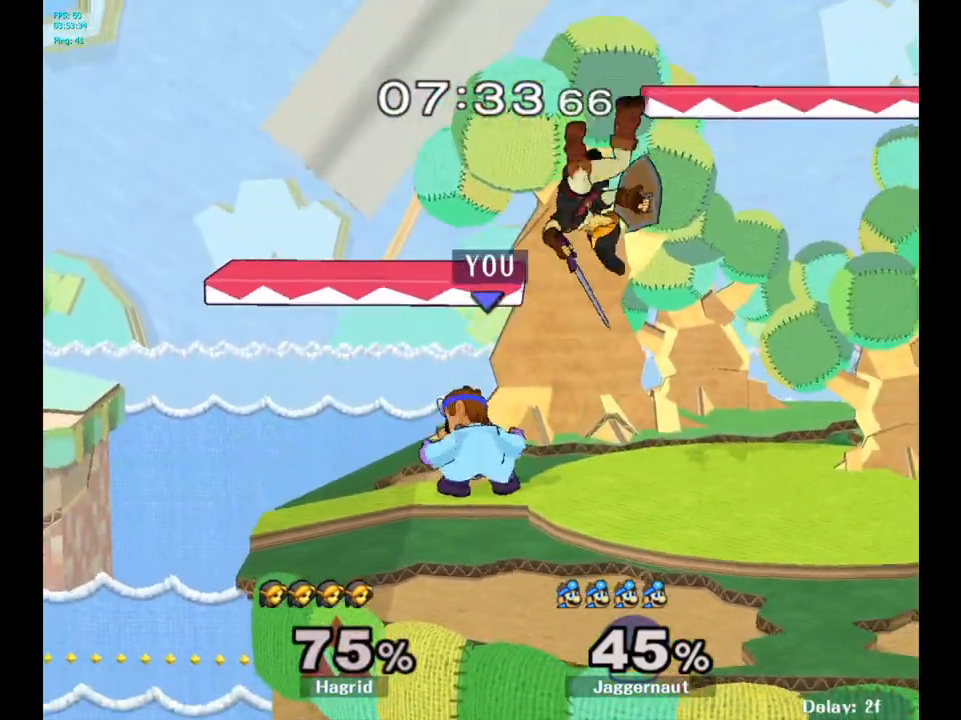
{"buttons": [], "left_stick": "center", "right_stick": "center", "events": [[100, "Y", "down"], [133, "left_stick", "right"], [200, "Y", "up"], [400, "left_stick", "center"]]}
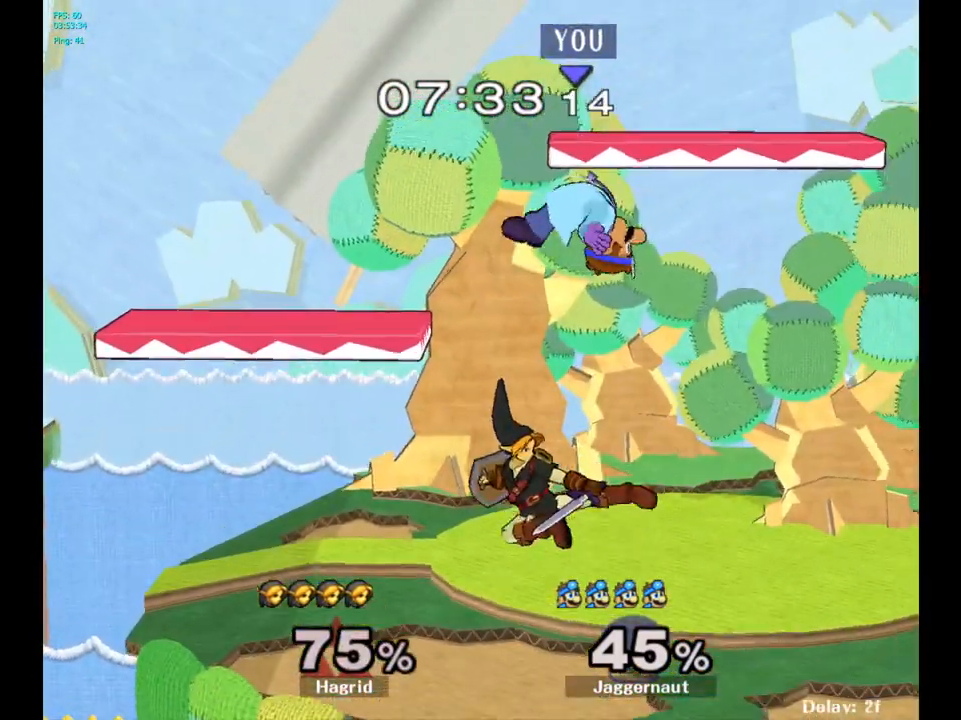
{"buttons": ["R1"], "left_stick": "center", "right_stick": "center", "events": [[50, "right_stick", "left"], [117, "left_stick", "down"], [133, "right_stick", "center"], [367, "R1", "down"], [400, "left_stick", "center"]]}
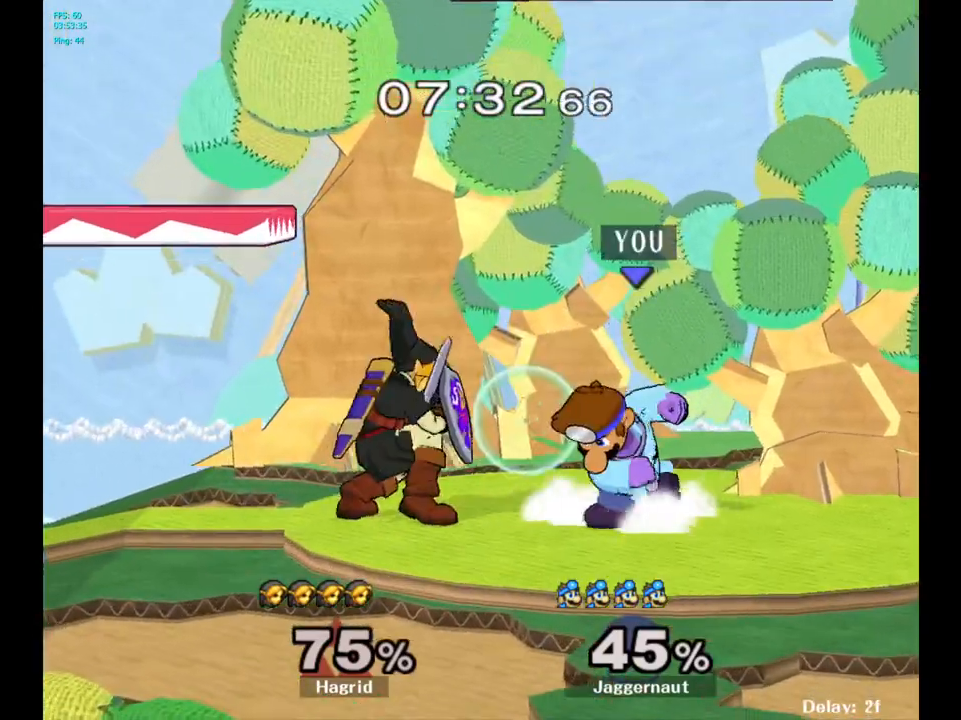
{"buttons": [], "left_stick": "center", "right_stick": "center", "events": [[17, "R1", "up"], [300, "A", "down"], [417, "A", "up"]]}
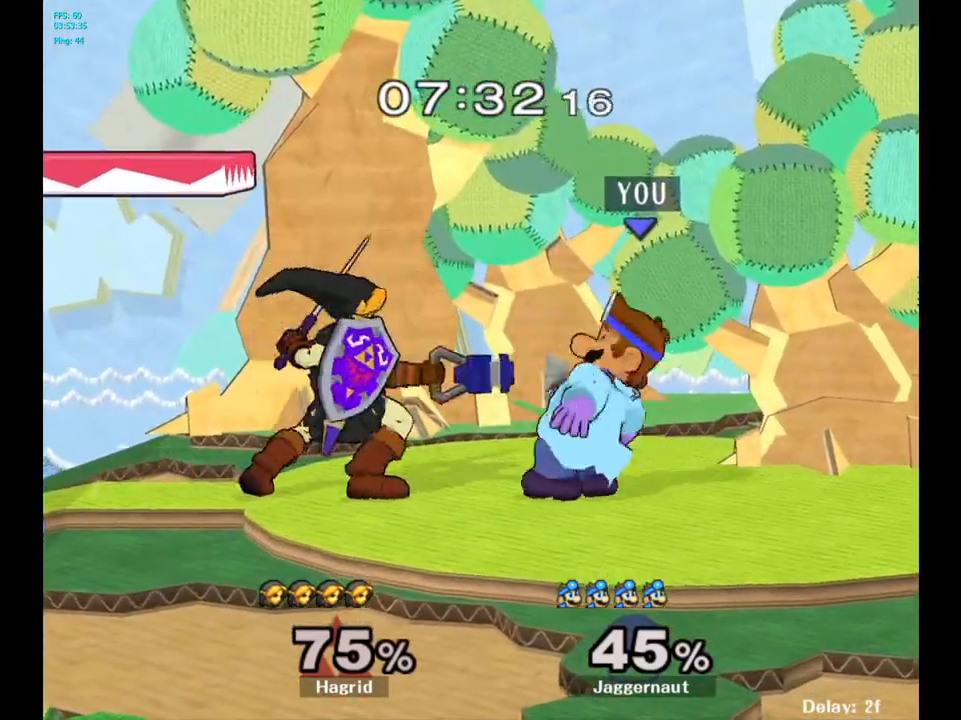
{"buttons": [], "left_stick": "center", "right_stick": "center", "events": [[133, "left_stick", "left"], [183, "A", "down"], [183, "left_stick", "center"], [300, "A", "up"]]}
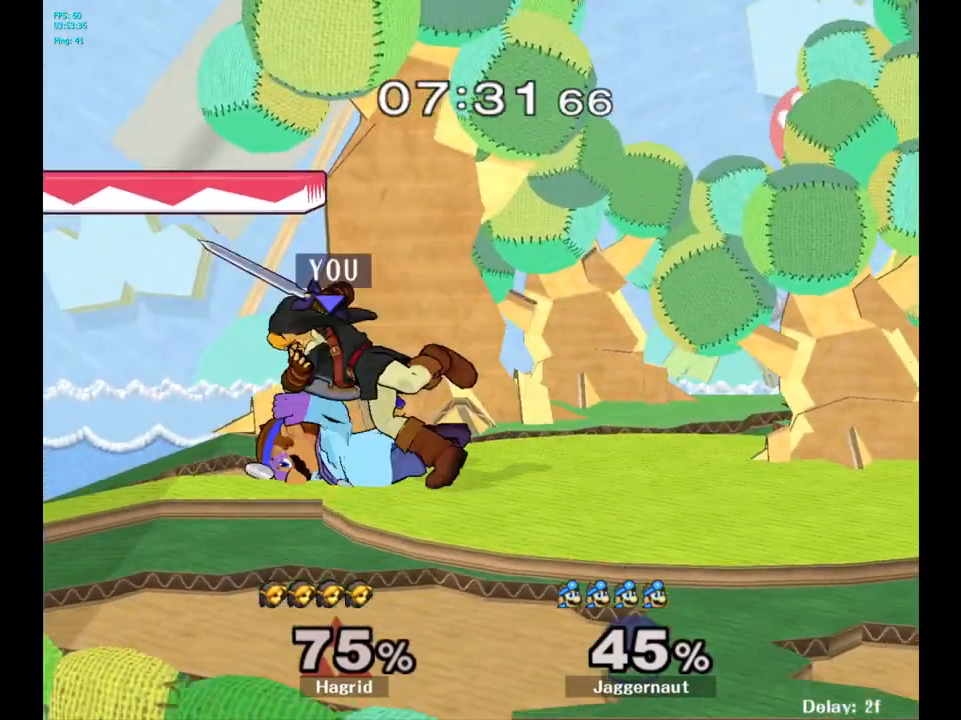
{"buttons": [], "left_stick": "center", "right_stick": "center", "events": [[200, "left_stick", "up-right"], [367, "left_stick", "center"]]}
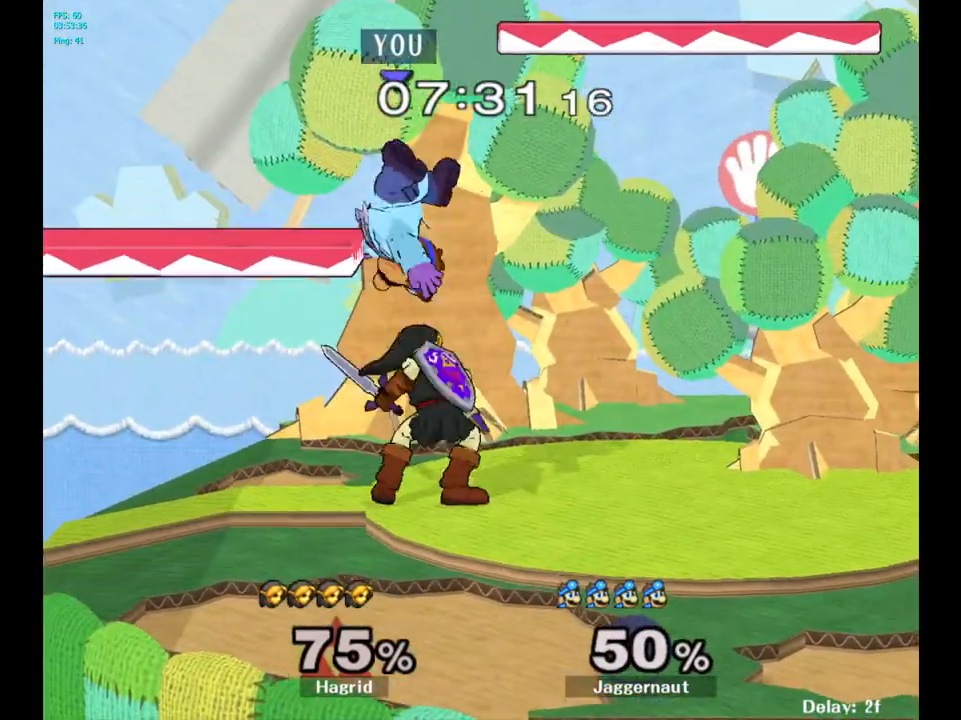
{"buttons": [], "left_stick": "up", "right_stick": "center", "events": [[67, "Y", "down"], [67, "left_stick", "up"], [117, "Y", "up"], [200, "Y", "down"], [233, "Y", "up"], [300, "Y", "down"], [450, "Y", "up"]]}
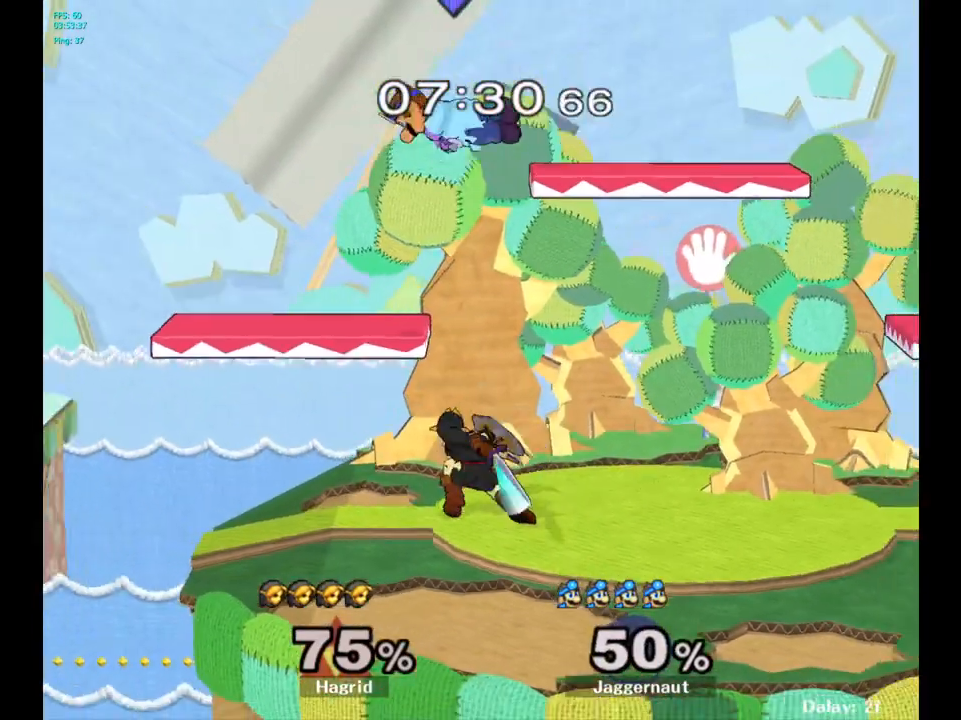
{"buttons": ["R1"], "left_stick": "right", "right_stick": "center", "events": [[33, "left_stick", "center"], [133, "left_stick", "down"], [133, "right_stick", "down"], [200, "right_stick", "center"], [283, "left_stick", "right"], [500, "R1", "down"]]}
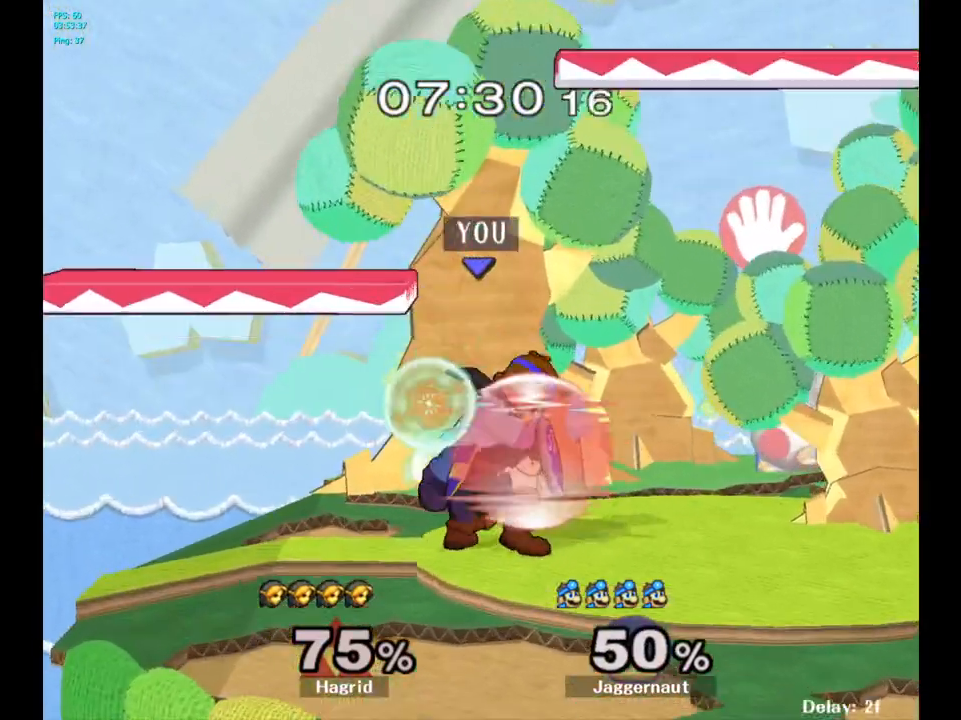
{"buttons": ["R1"], "left_stick": "center", "right_stick": "center", "events": [[50, "left_stick", "up-right"], [150, "left_stick", "center"]]}
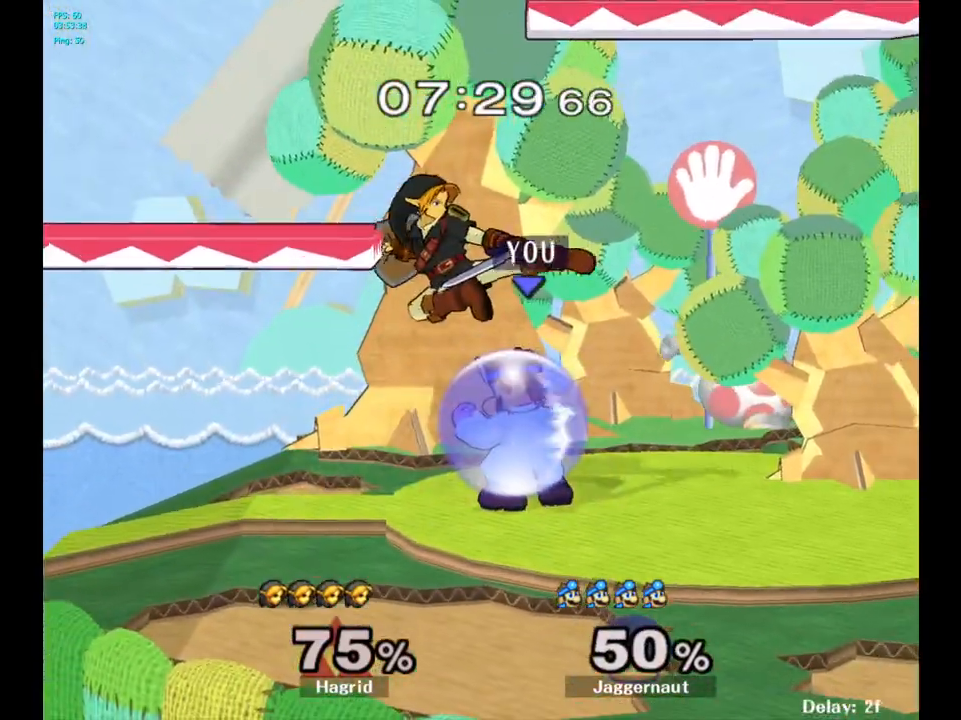
{"buttons": ["R1"], "left_stick": "center", "right_stick": "center", "events": [[183, "A", "down"], [283, "A", "up"], [383, "A", "down"], [500, "A", "up"]]}
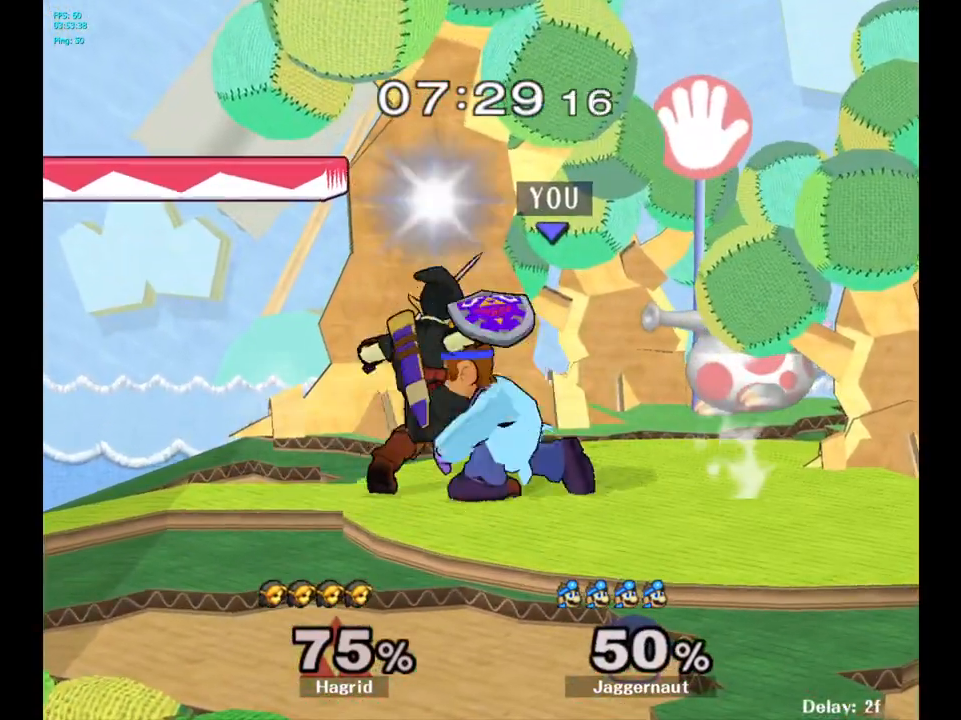
{"buttons": [], "left_stick": "center", "right_stick": "center", "events": [[200, "R1", "up"], [233, "left_stick", "down"], [433, "left_stick", "center"]]}
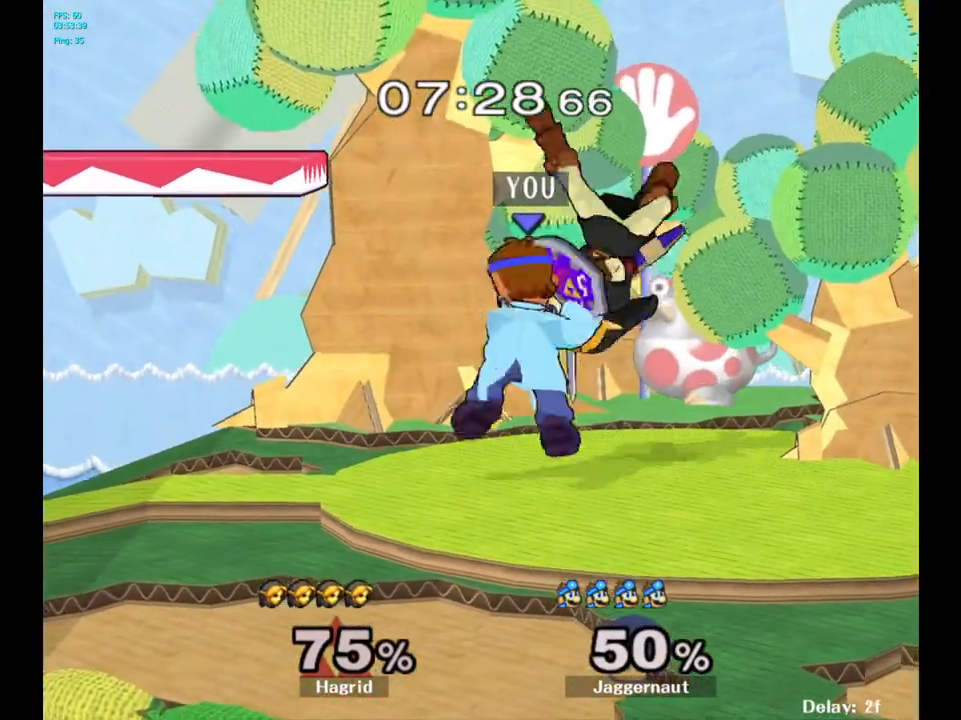
{"buttons": [], "left_stick": "right", "right_stick": "center", "events": [[417, "Y", "down"], [433, "left_stick", "right"], [450, "Y", "up"]]}
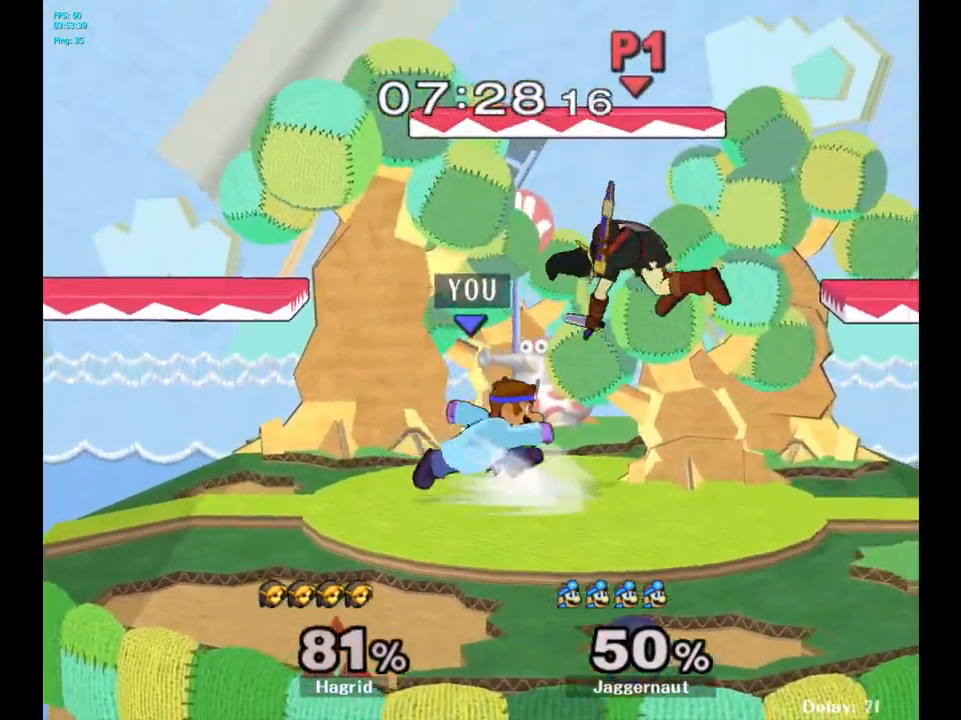
{"buttons": [], "left_stick": "center", "right_stick": "center", "events": [[83, "right_stick", "right"], [150, "right_stick", "center"], [267, "left_stick", "center"]]}
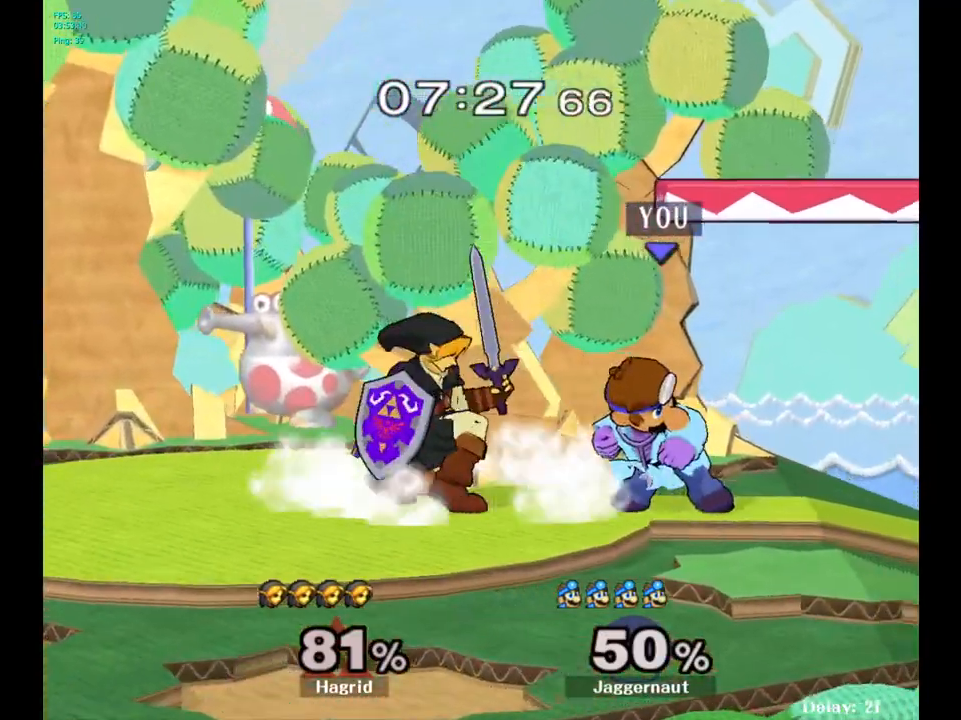
{"buttons": [], "left_stick": "center", "right_stick": "center", "events": [[150, "left_stick", "left"], [167, "Y", "down"], [183, "Y", "up"], [267, "A", "down"], [350, "A", "up"], [483, "left_stick", "center"]]}
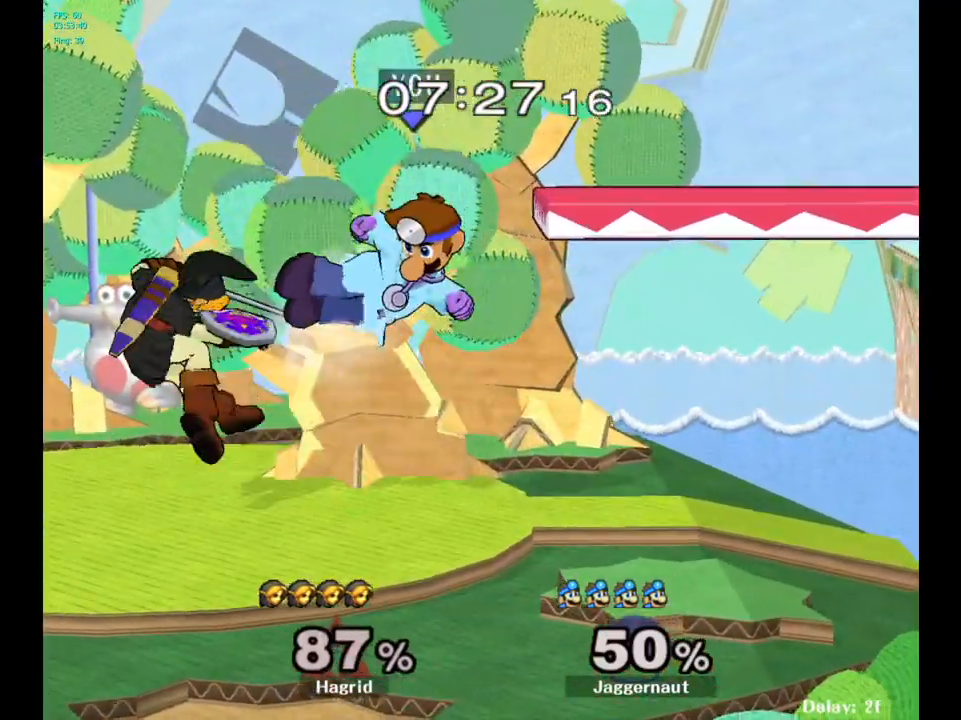
{"buttons": [], "left_stick": "left", "right_stick": "center", "events": [[167, "left_stick", "left"]]}
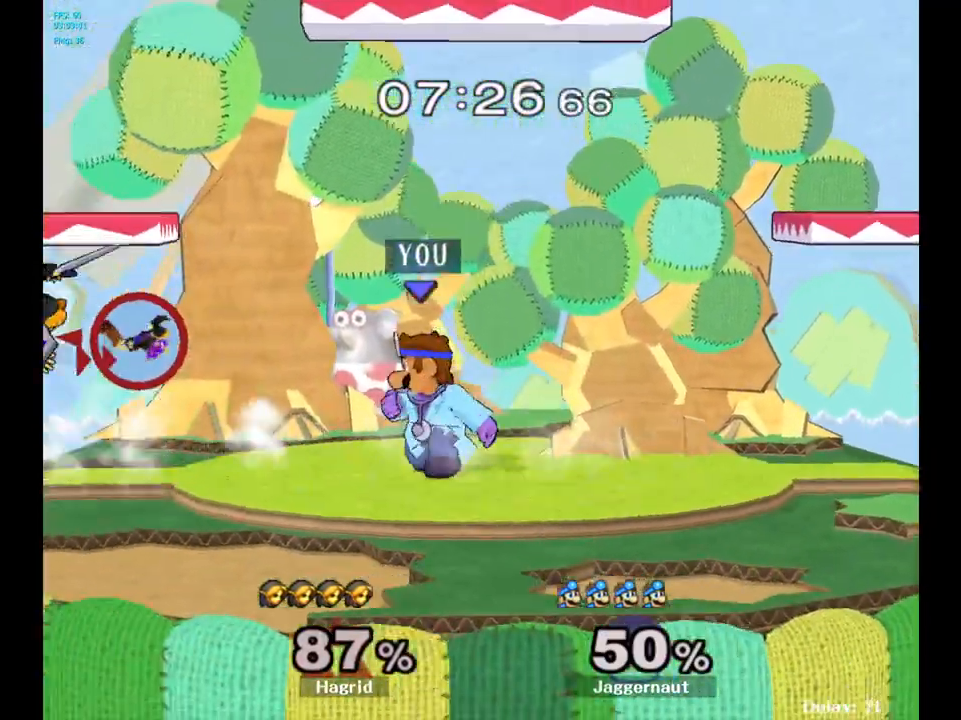
{"buttons": [], "left_stick": "left", "right_stick": "center", "events": [[83, "left_stick", "center"], [450, "Y", "down"], [450, "left_stick", "left"], [500, "Y", "up"]]}
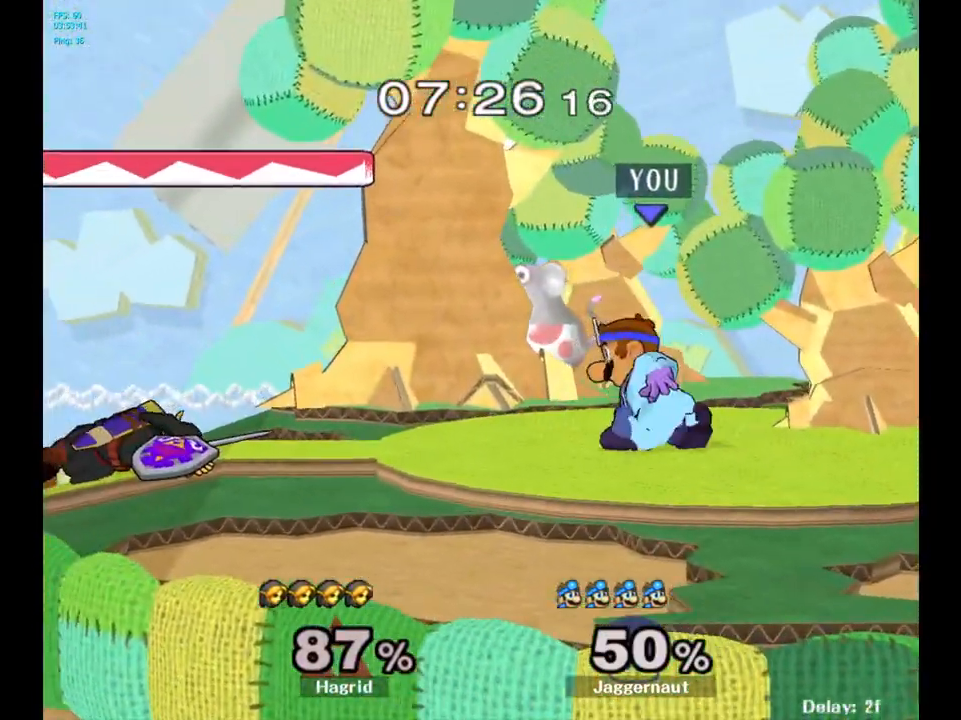
{"buttons": [], "left_stick": "left", "right_stick": "center", "events": [[233, "right_stick", "up-left"], [317, "right_stick", "center"]]}
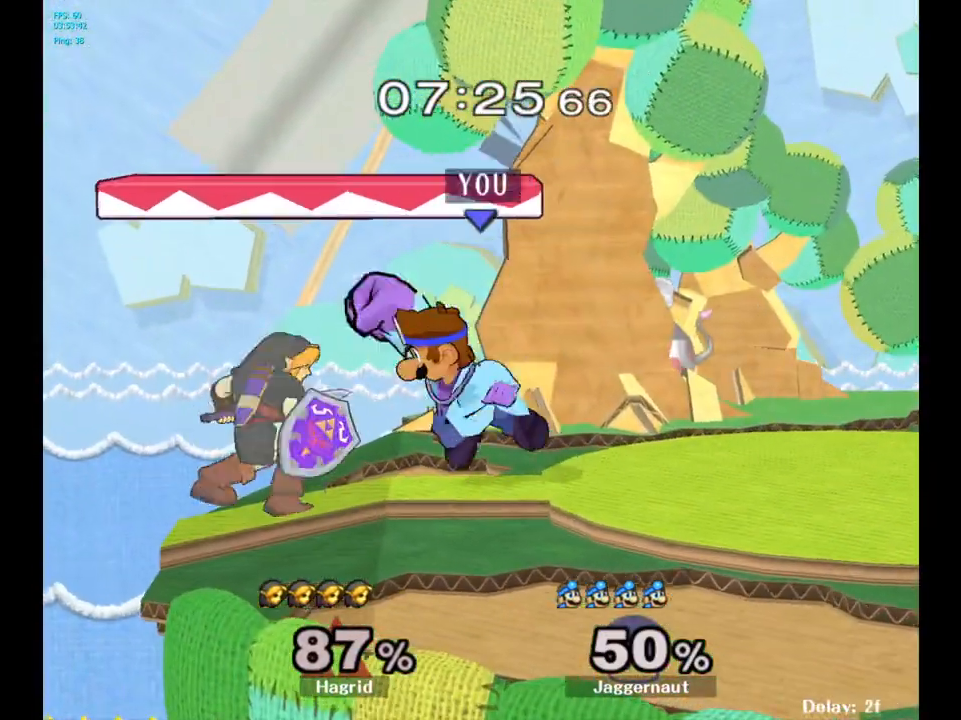
{"buttons": [], "left_stick": "center", "right_stick": "center", "events": [[67, "left_stick", "down-left"], [83, "R1", "down"], [217, "left_stick", "center"], [233, "R1", "up"], [383, "A", "down"], [500, "A", "up"]]}
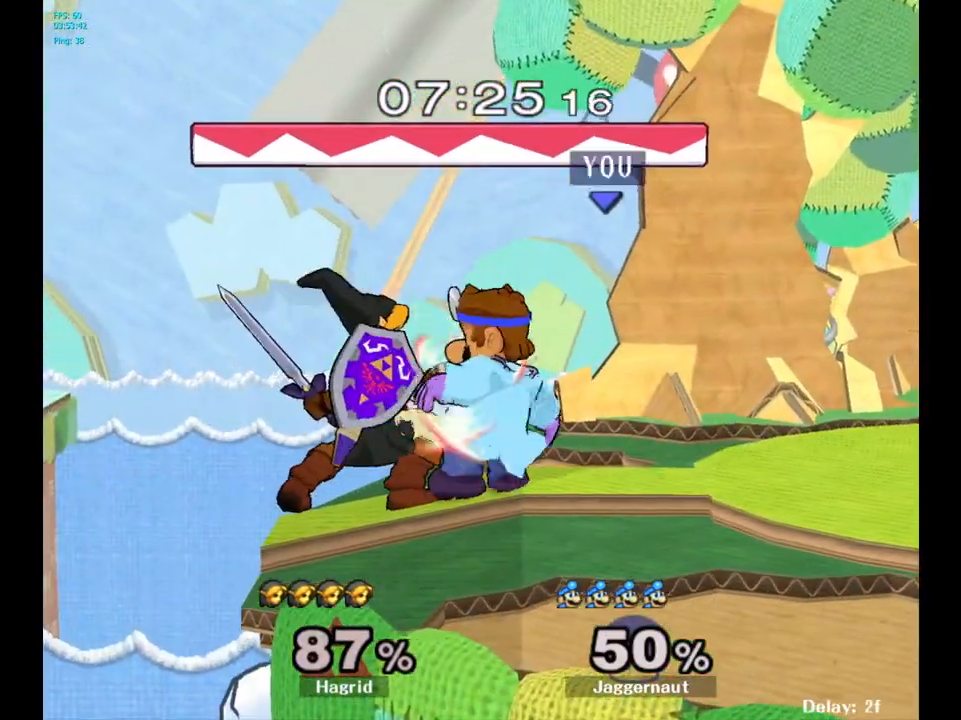
{"buttons": [], "left_stick": "right", "right_stick": "center", "events": [[317, "left_stick", "left"], [500, "left_stick", "right"]]}
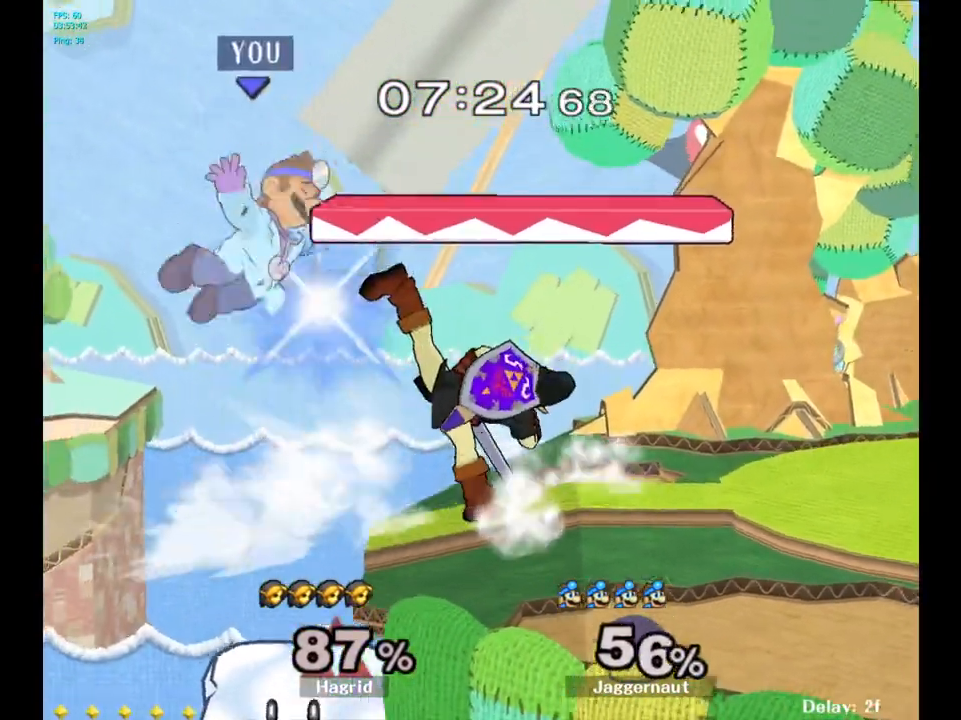
{"buttons": [], "left_stick": "right", "right_stick": "center", "events": []}
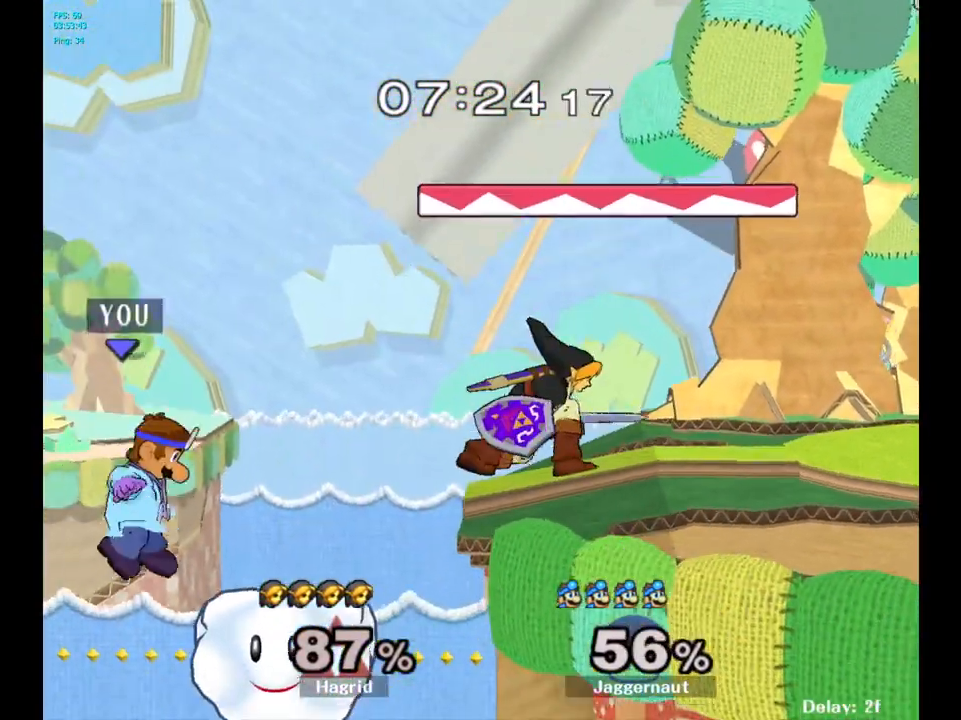
{"buttons": [], "left_stick": "right", "right_stick": "center", "events": [[350, "Y", "down"], [500, "Y", "up"]]}
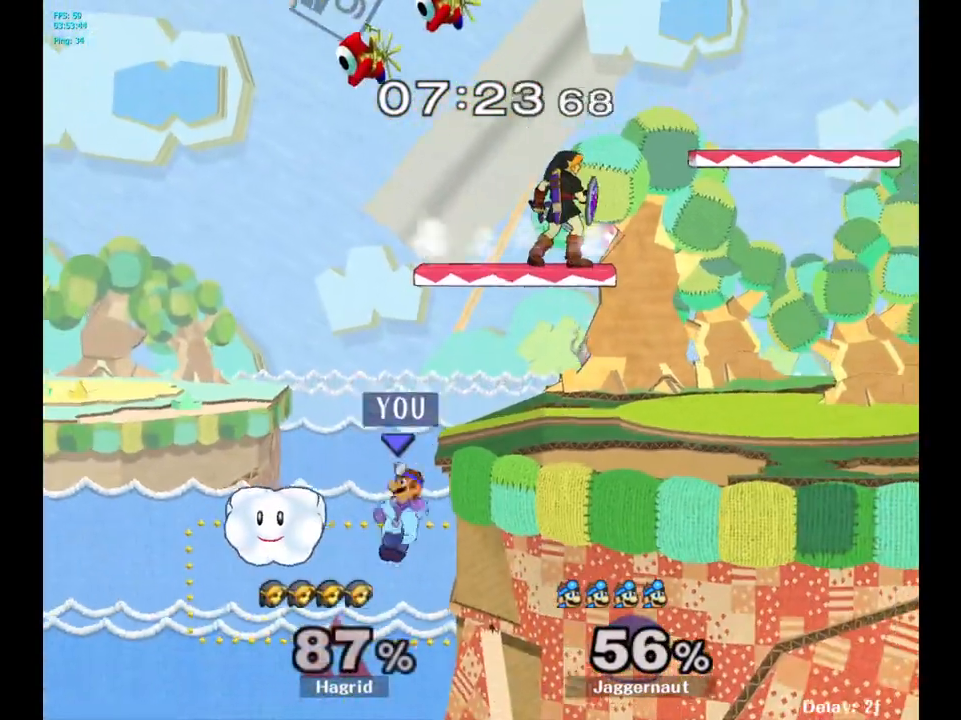
{"buttons": ["Y"], "left_stick": "center", "right_stick": "center", "events": [[83, "left_stick", "center"], [383, "left_stick", "left"], [467, "left_stick", "center"], [500, "Y", "down"]]}
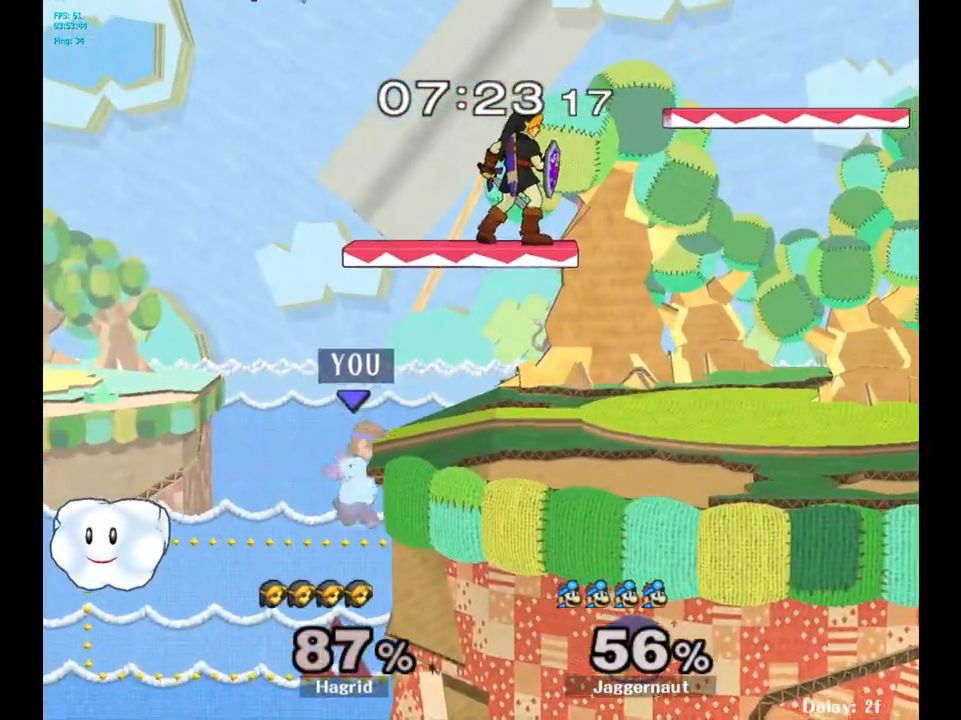
{"buttons": [], "left_stick": "right", "right_stick": "center", "events": [[67, "A", "down"], [150, "Y", "up"], [167, "left_stick", "right"], [350, "A", "up"]]}
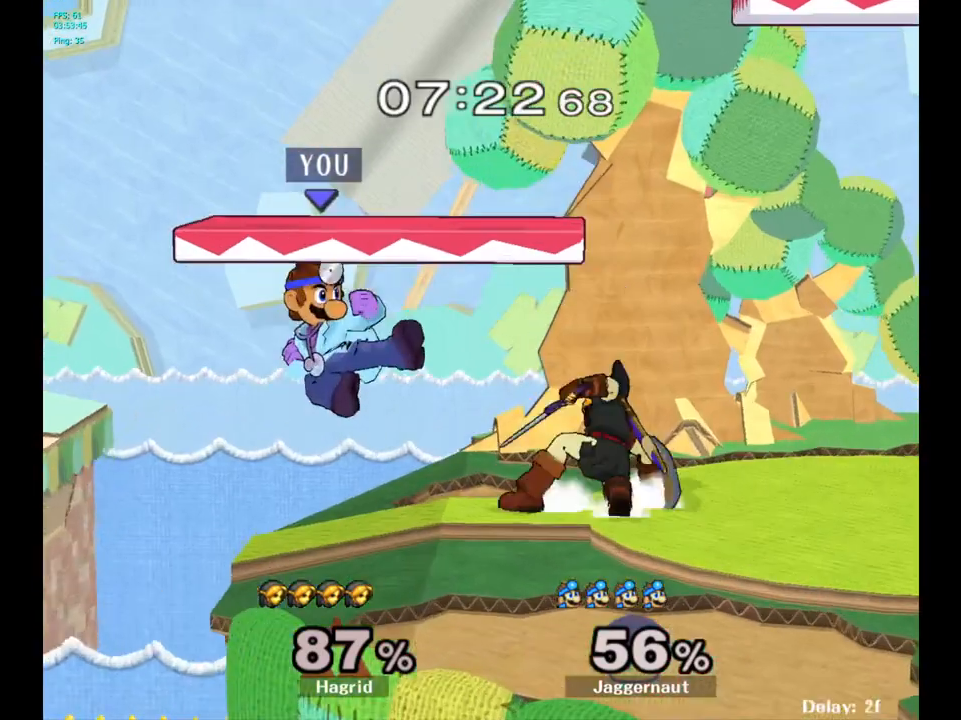
{"buttons": ["R1"], "left_stick": "center", "right_stick": "center", "events": [[150, "R1", "down"], [150, "left_stick", "down"], [233, "left_stick", "center"]]}